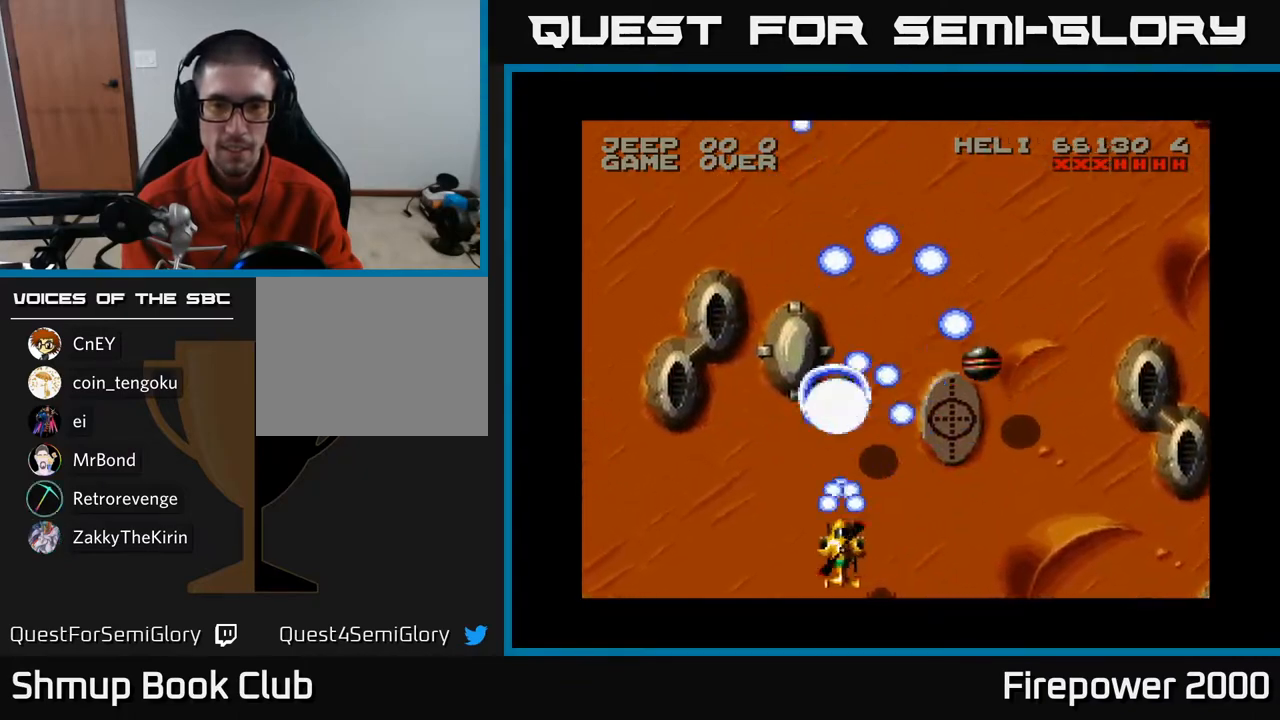
Gameplay with a controller (Xbox layout); each line is a JSON object with the inputs held at the frame after it. "events" lists button and stick changes between this image and that frame as [ms after this image, input, new state], when the widget could be followed in between.
{"buttons": ["A", "DPAD_DOWN", "DPAD_LEFT"], "left_stick": "center", "right_stick": "center", "events": [[317, "DPAD_RIGHT", "up"], [350, "DPAD_LEFT", "down"], [450, "DPAD_DOWN", "down"]]}
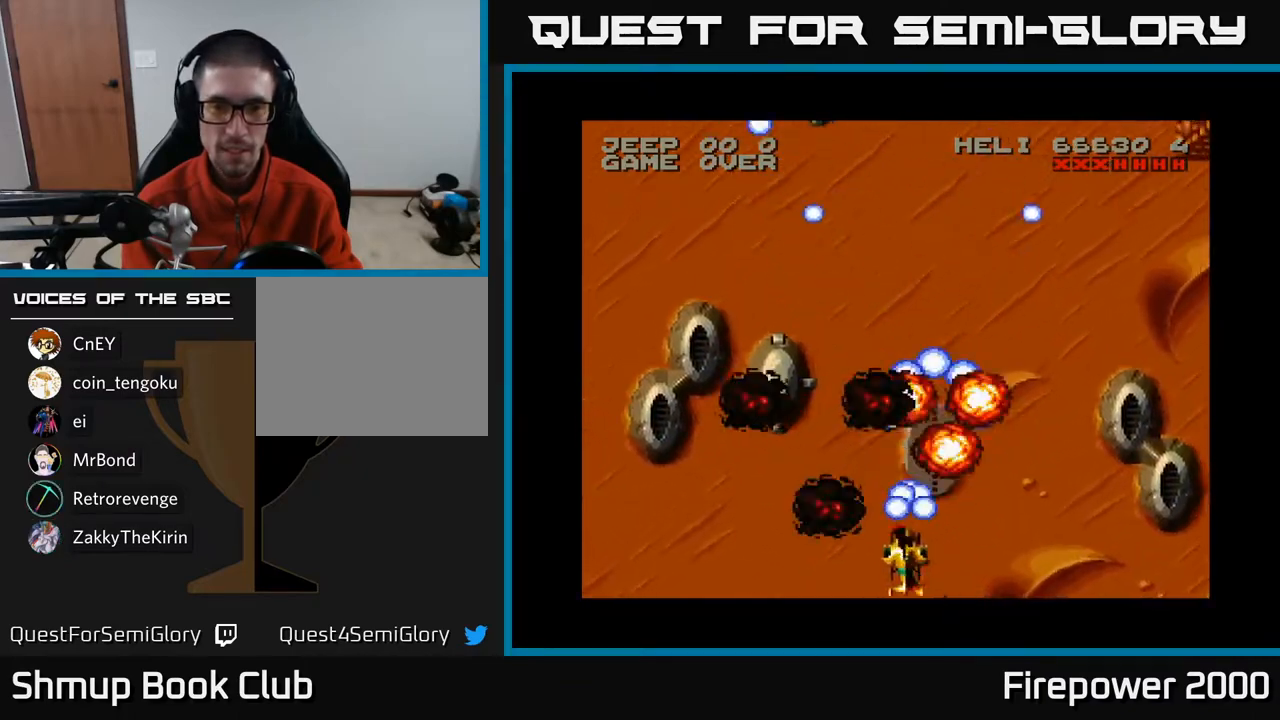
{"buttons": ["A", "DPAD_LEFT"], "left_stick": "center", "right_stick": "center", "events": [[50, "DPAD_LEFT", "up"], [117, "DPAD_DOWN", "up"], [117, "DPAD_RIGHT", "down"], [400, "DPAD_RIGHT", "up"], [450, "DPAD_LEFT", "down"]]}
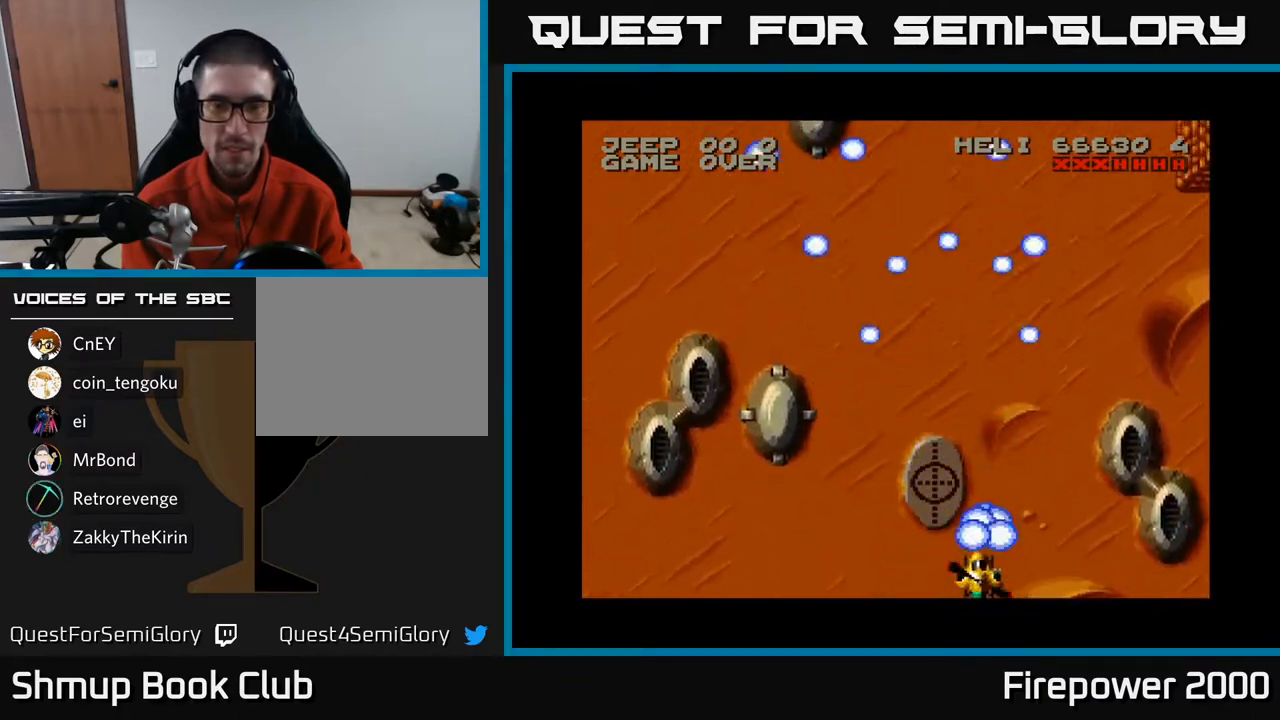
{"buttons": ["A", "DPAD_UP", "DPAD_RIGHT"], "left_stick": "center", "right_stick": "center", "events": [[200, "DPAD_UP", "down"], [283, "DPAD_LEFT", "up"], [383, "DPAD_RIGHT", "down"]]}
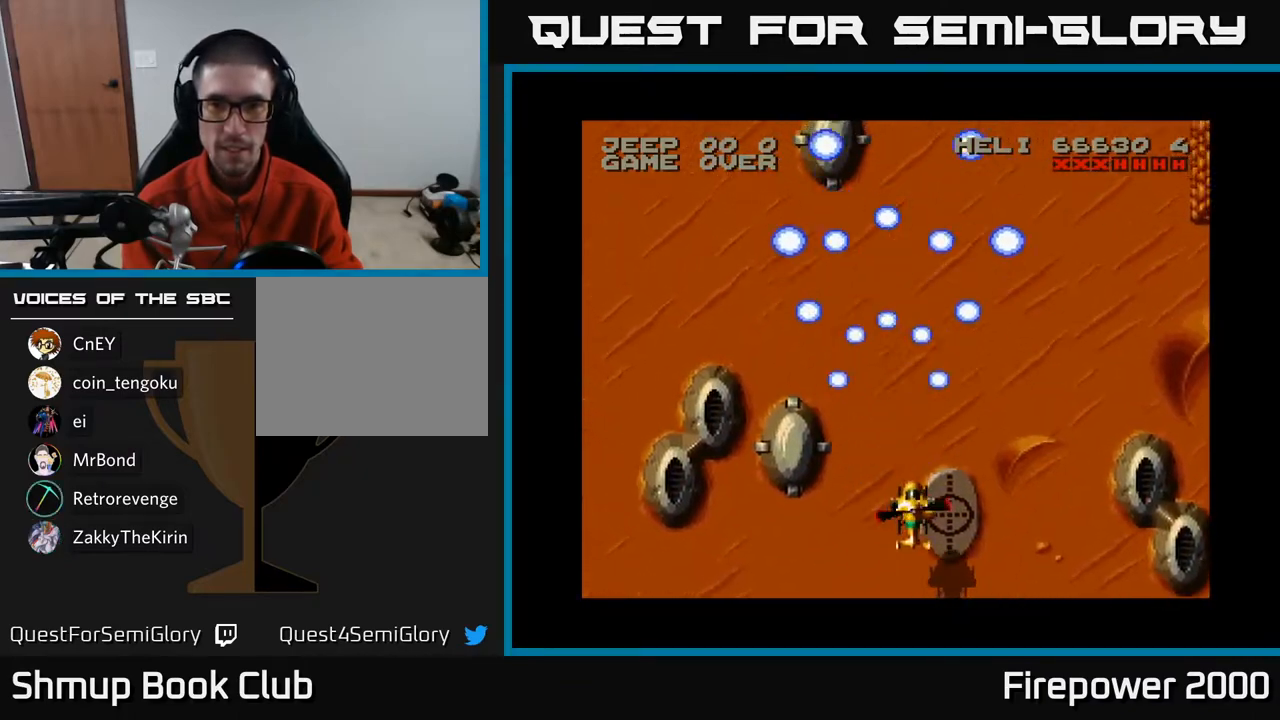
{"buttons": ["A", "DPAD_UP", "DPAD_LEFT"], "left_stick": "center", "right_stick": "center", "events": [[167, "DPAD_RIGHT", "up"], [217, "DPAD_LEFT", "down"]]}
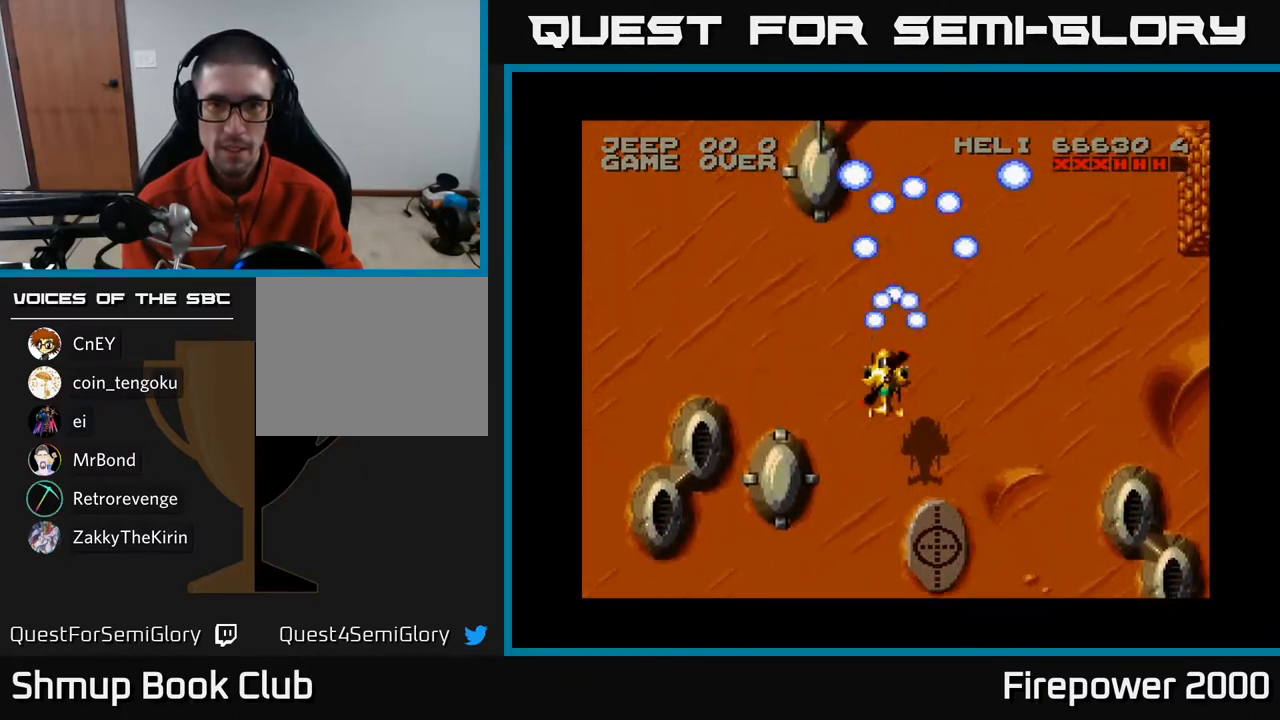
{"buttons": ["A", "DPAD_LEFT"], "left_stick": "center", "right_stick": "center", "events": [[100, "DPAD_UP", "up"]]}
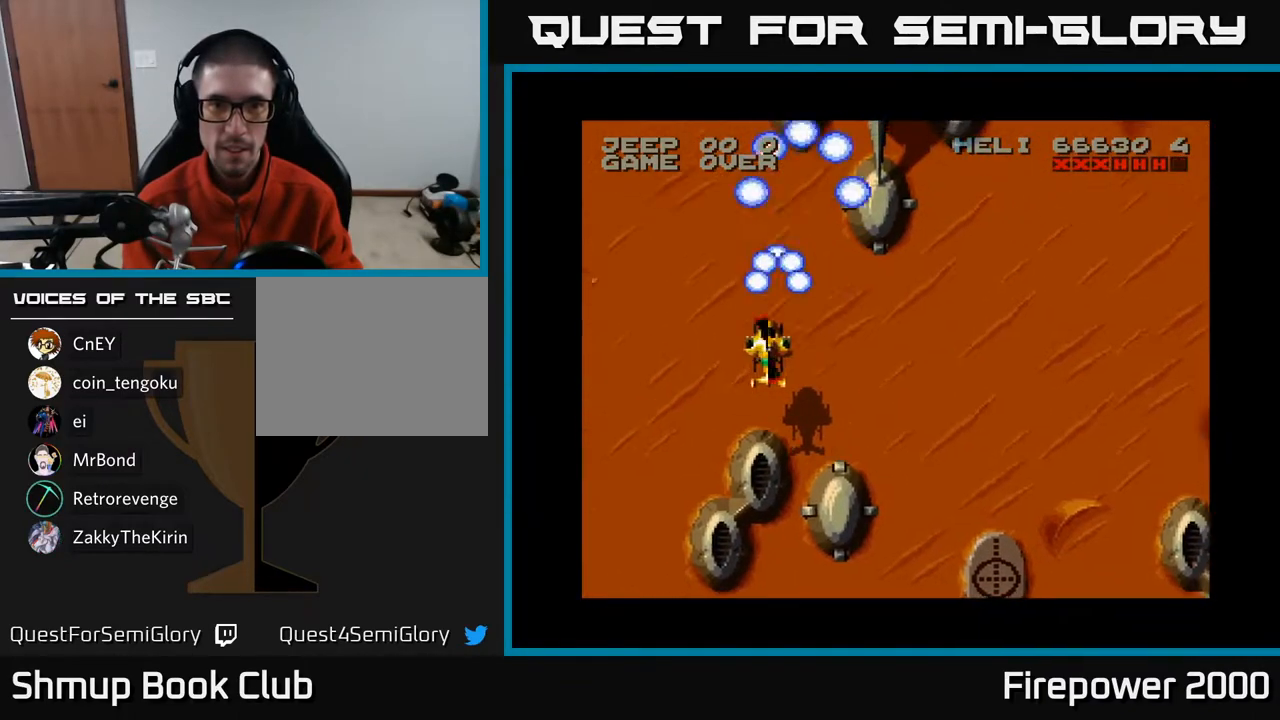
{"buttons": ["A", "DPAD_DOWN", "DPAD_LEFT"], "left_stick": "center", "right_stick": "center", "events": [[267, "DPAD_DOWN", "down"]]}
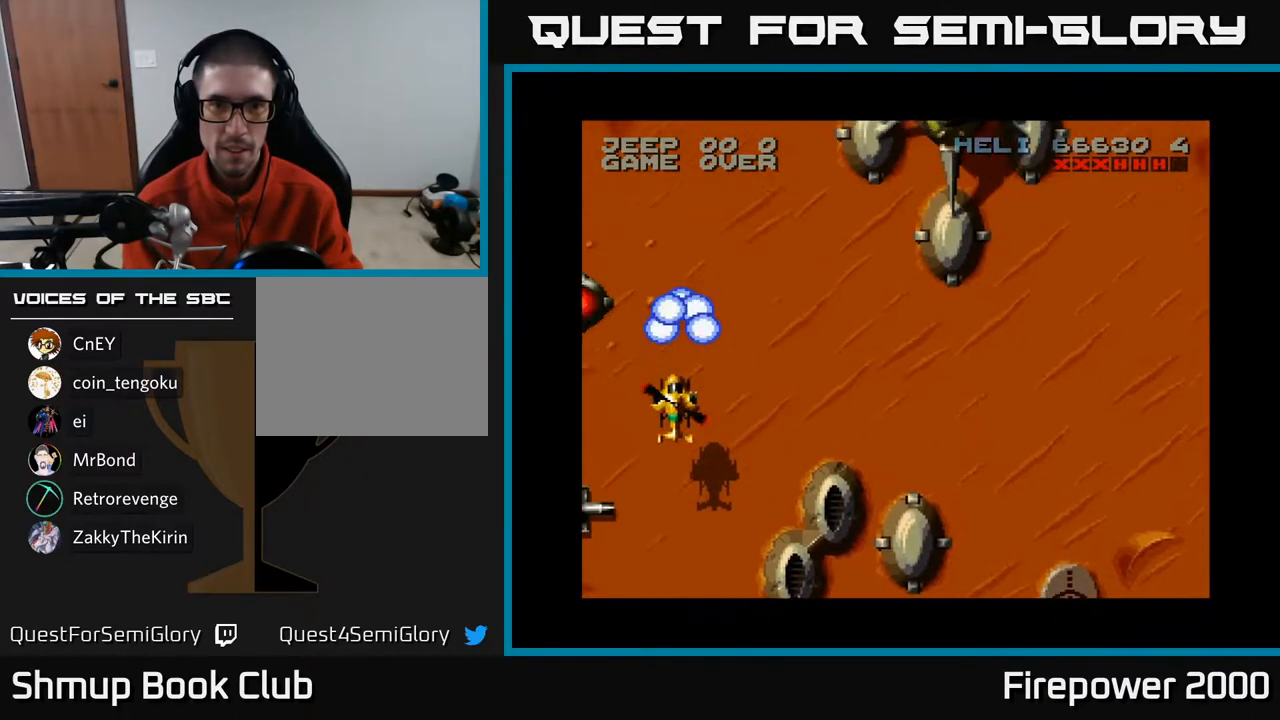
{"buttons": ["A", "DPAD_RIGHT"], "left_stick": "center", "right_stick": "center", "events": [[17, "DPAD_LEFT", "up"], [83, "DPAD_RIGHT", "down"], [217, "DPAD_DOWN", "up"]]}
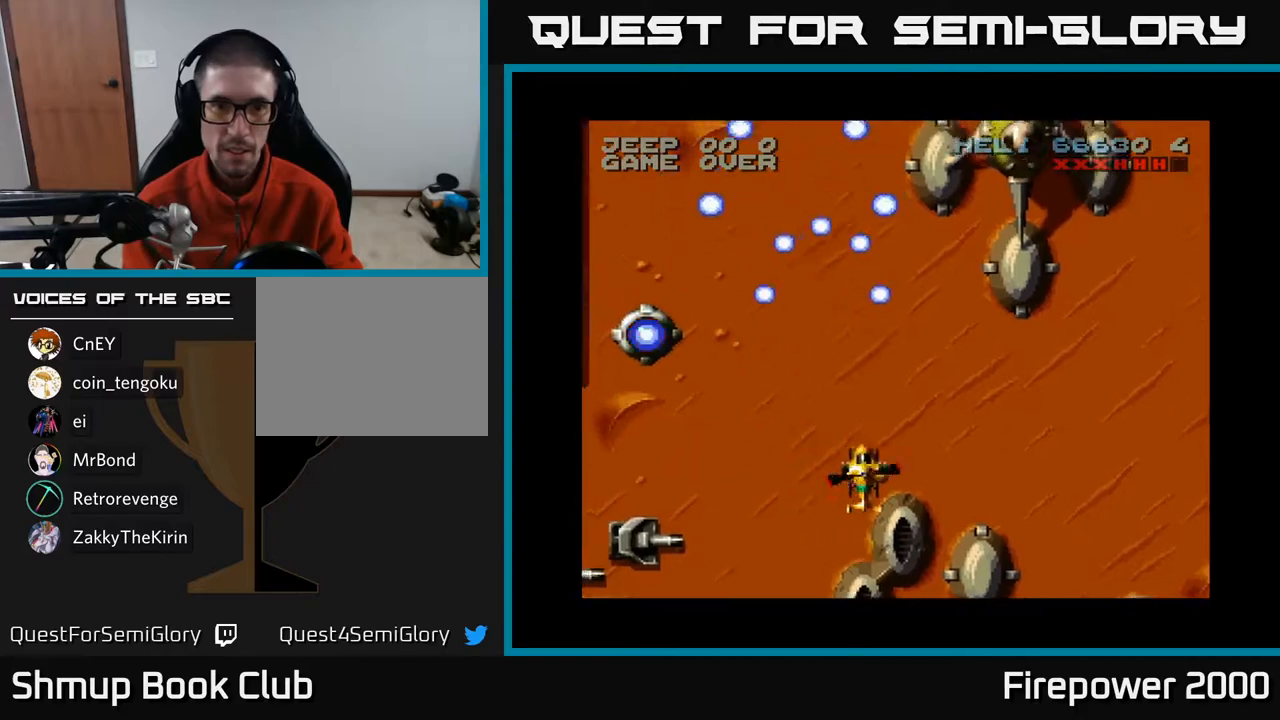
{"buttons": ["A", "DPAD_LEFT"], "left_stick": "center", "right_stick": "center", "events": [[100, "DPAD_RIGHT", "up"], [133, "DPAD_LEFT", "down"]]}
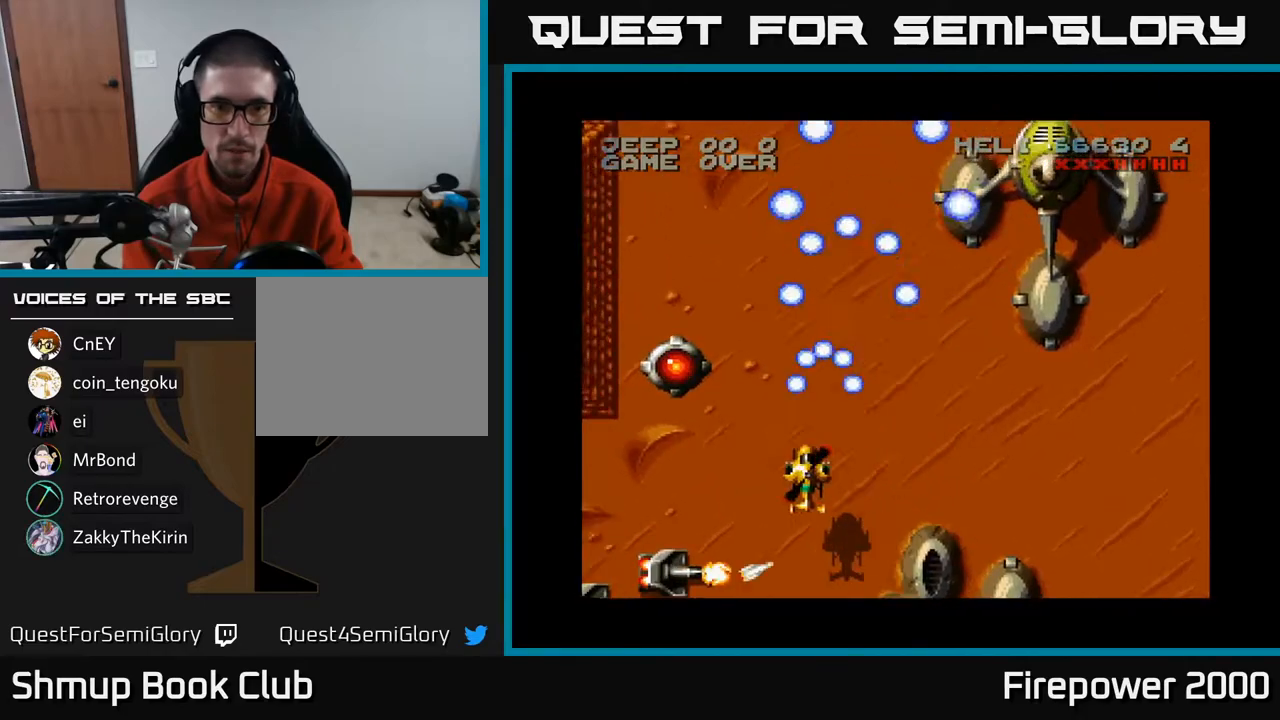
{"buttons": ["A", "DPAD_UP"], "left_stick": "center", "right_stick": "center", "events": [[283, "DPAD_UP", "down"], [350, "DPAD_LEFT", "up"]]}
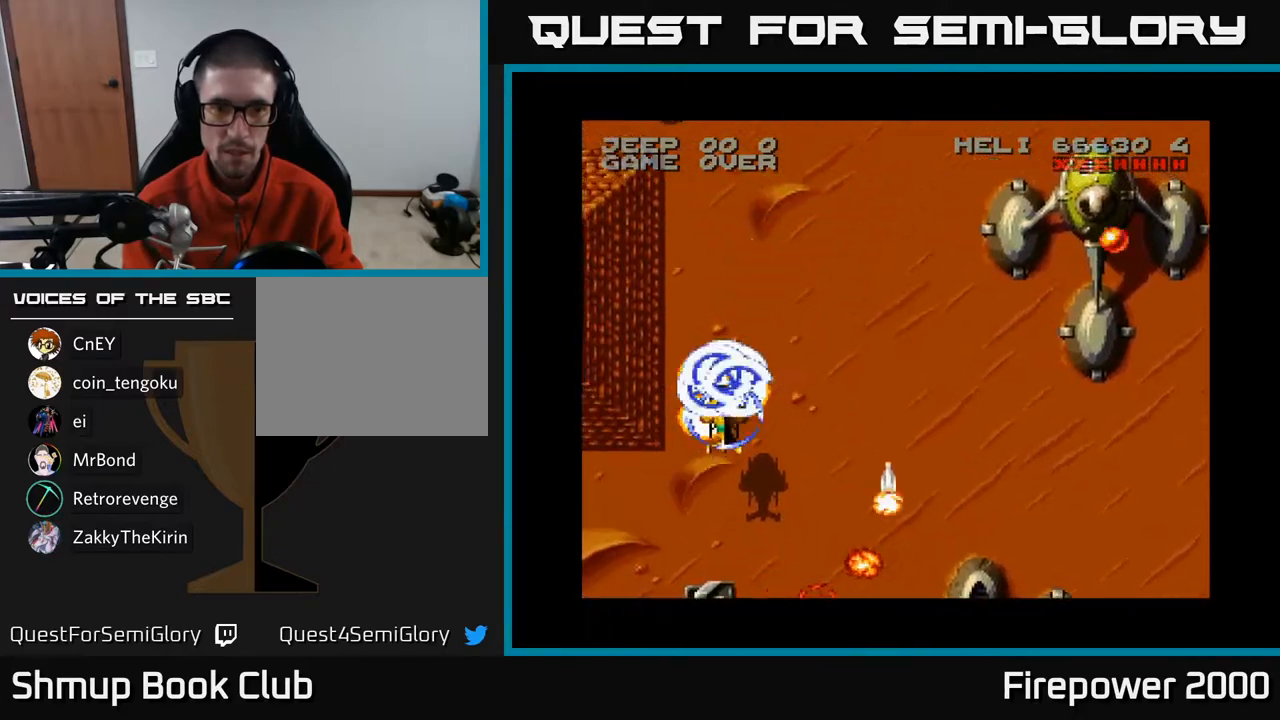
{"buttons": ["A", "DPAD_DOWN", "DPAD_RIGHT"], "left_stick": "center", "right_stick": "center", "events": [[150, "DPAD_RIGHT", "down"], [183, "DPAD_UP", "up"], [467, "DPAD_DOWN", "down"]]}
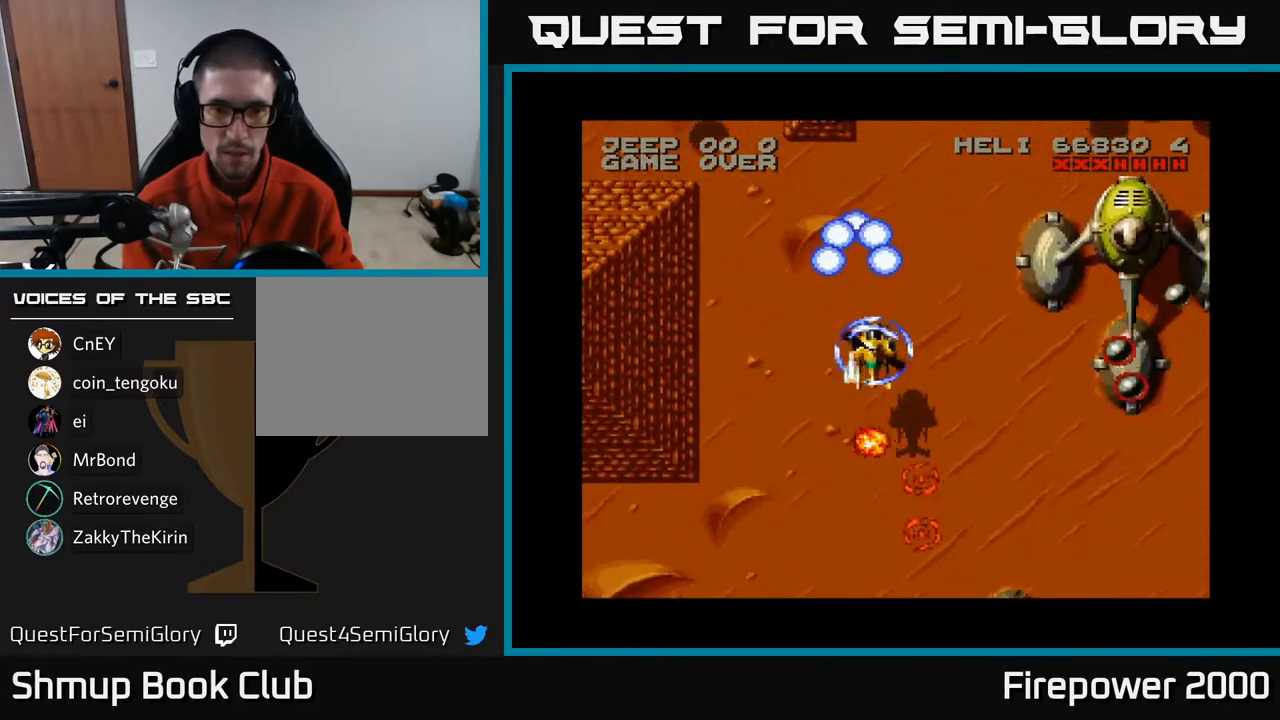
{"buttons": ["A", "DPAD_RIGHT"], "left_stick": "center", "right_stick": "center", "events": [[167, "DPAD_DOWN", "up"]]}
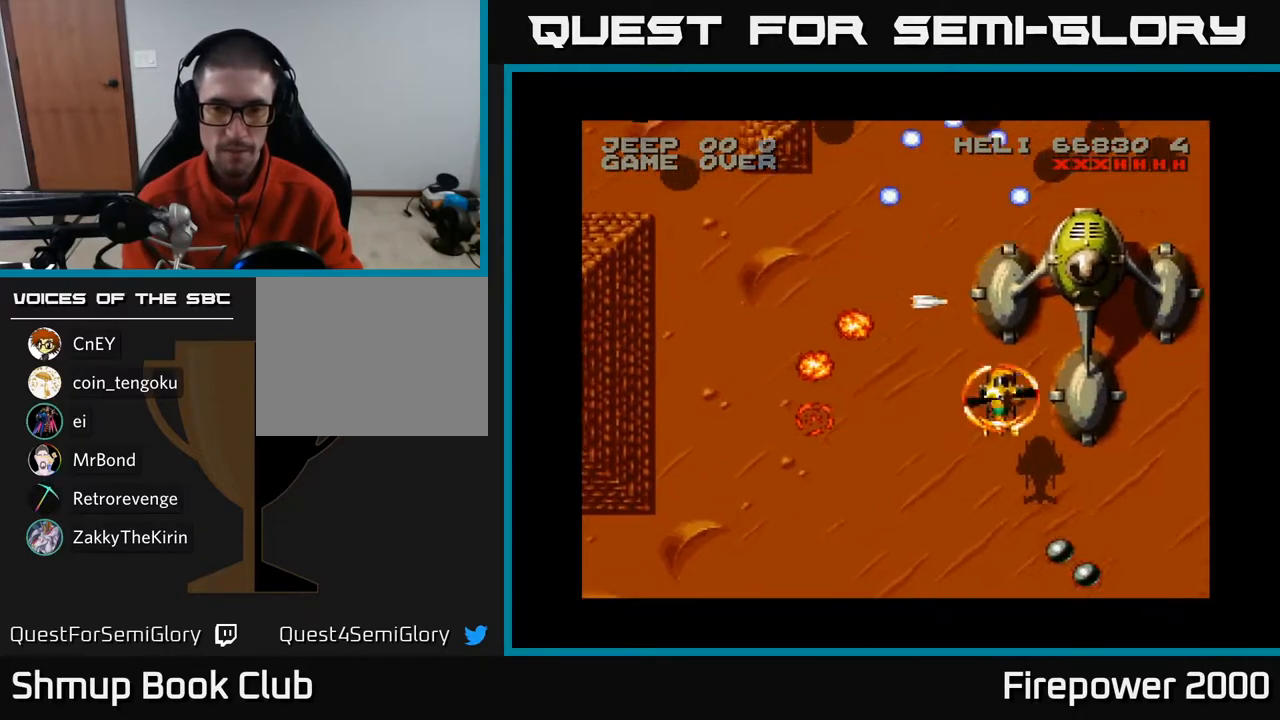
{"buttons": ["A", "DPAD_UP"], "left_stick": "center", "right_stick": "center", "events": [[200, "DPAD_RIGHT", "up"], [200, "DPAD_UP", "down"]]}
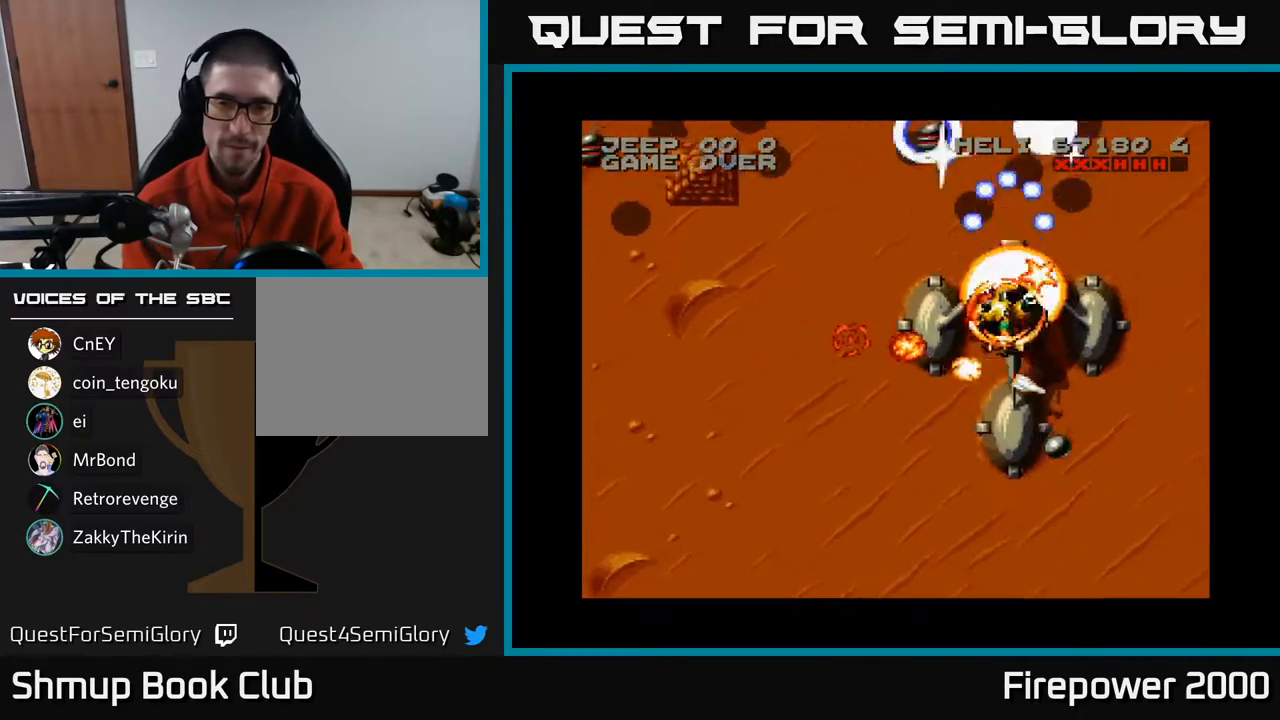
{"buttons": ["A", "DPAD_DOWN", "DPAD_LEFT"], "left_stick": "center", "right_stick": "center", "events": [[217, "DPAD_UP", "up"], [233, "DPAD_RIGHT", "down"], [283, "DPAD_DOWN", "down"], [400, "DPAD_RIGHT", "up"], [450, "DPAD_LEFT", "down"]]}
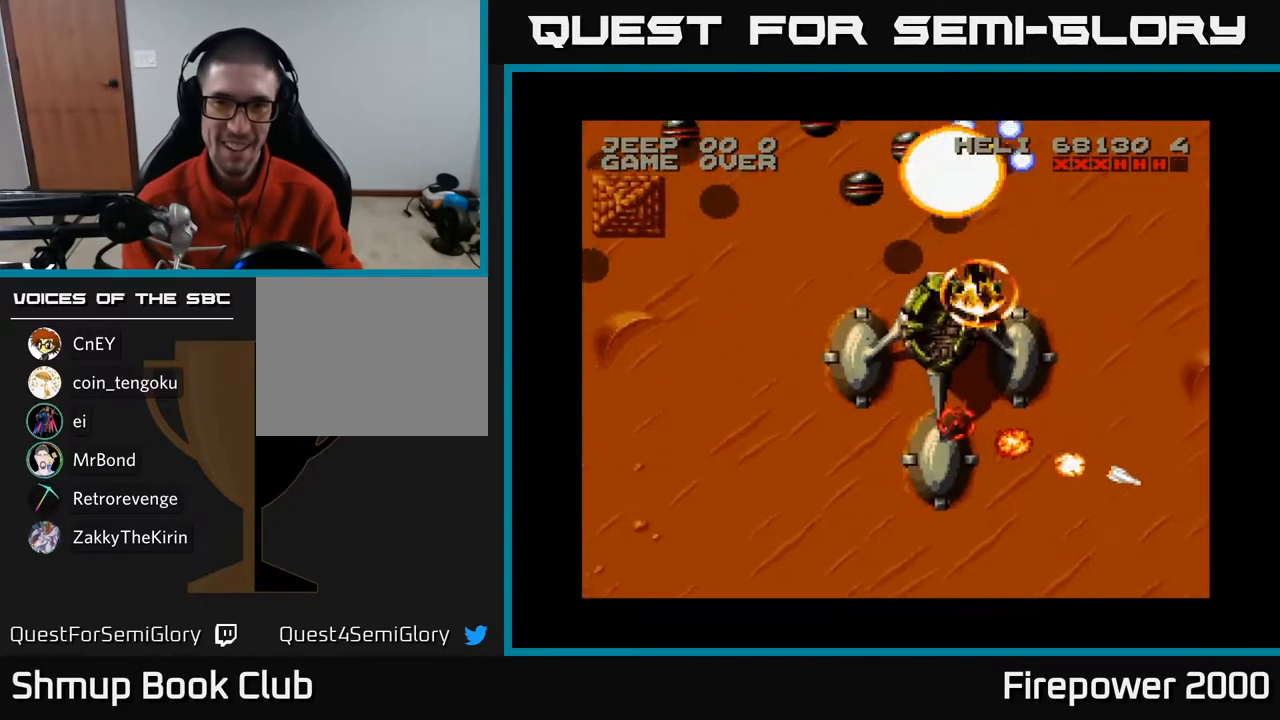
{"buttons": ["A", "DPAD_DOWN", "DPAD_LEFT"], "left_stick": "center", "right_stick": "center", "events": [[283, "DPAD_LEFT", "up"], [333, "DPAD_RIGHT", "down"], [383, "DPAD_RIGHT", "up"], [450, "DPAD_LEFT", "down"]]}
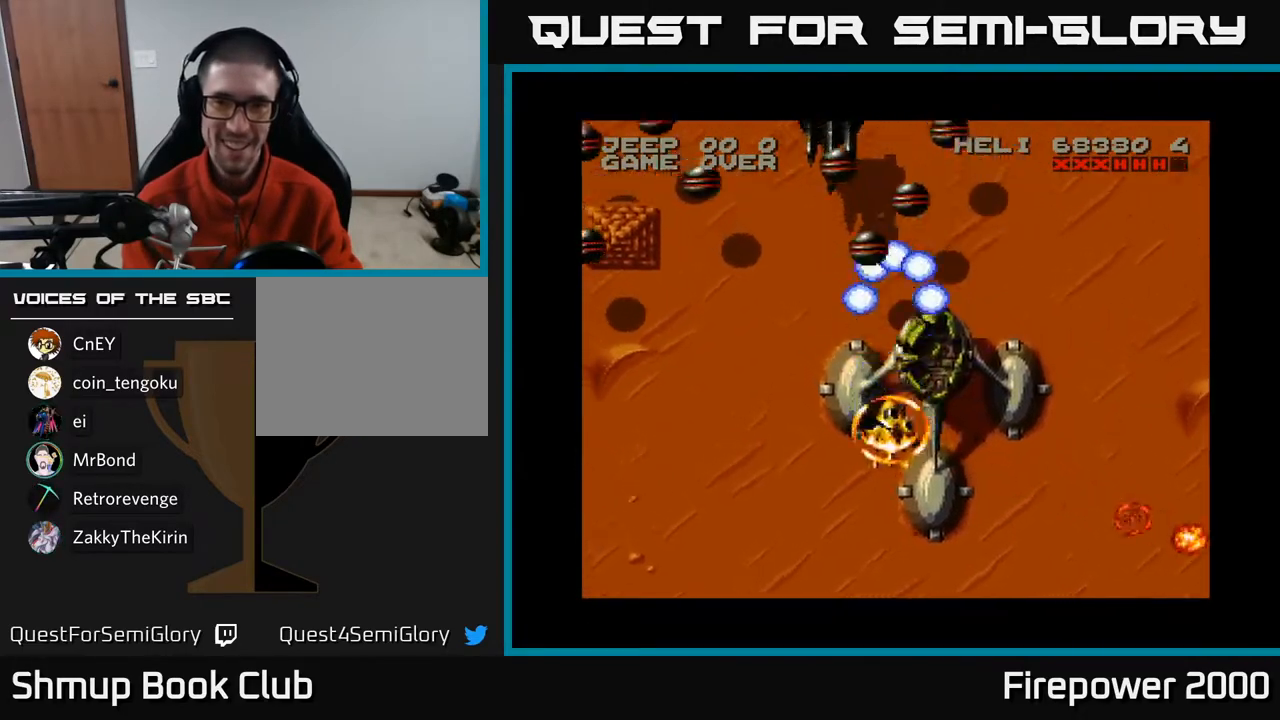
{"buttons": ["A", "DPAD_DOWN"], "left_stick": "center", "right_stick": "center", "events": [[67, "DPAD_DOWN", "up"], [267, "DPAD_DOWN", "down"], [267, "DPAD_LEFT", "up"]]}
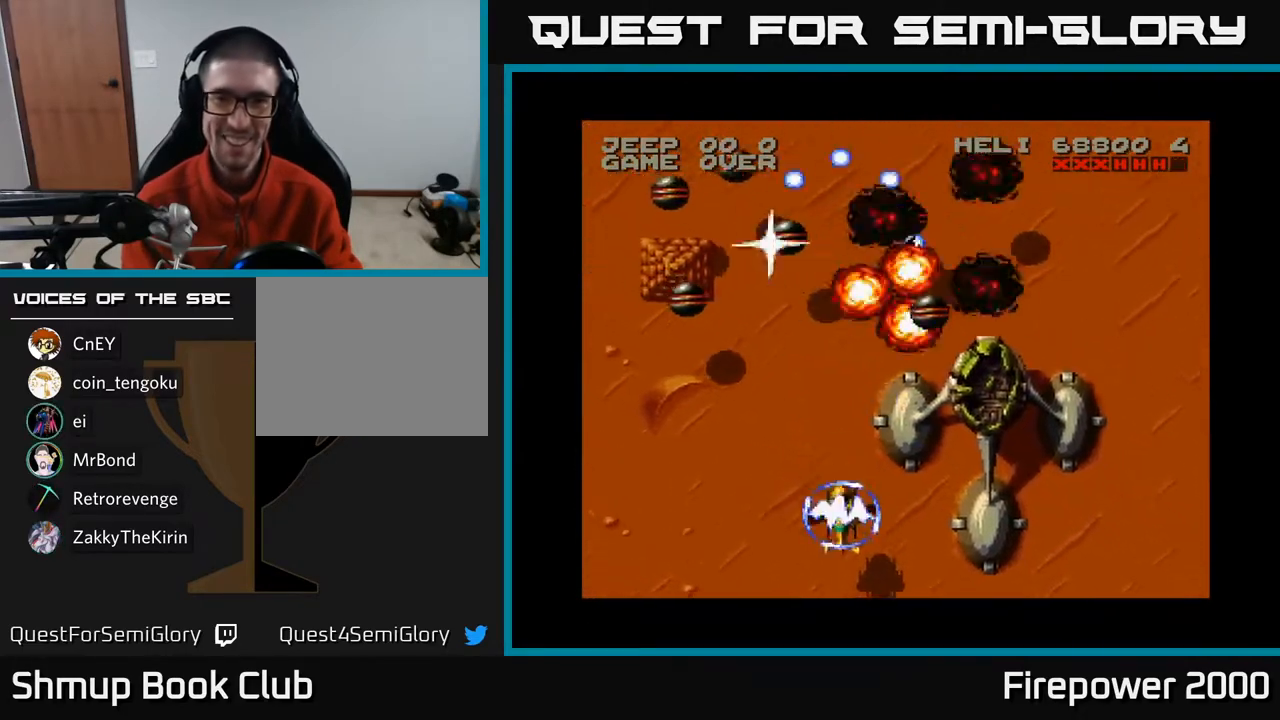
{"buttons": ["A", "DPAD_UP"], "left_stick": "center", "right_stick": "center", "events": [[133, "DPAD_LEFT", "down"], [250, "DPAD_DOWN", "up"], [433, "DPAD_UP", "down"], [467, "DPAD_LEFT", "up"]]}
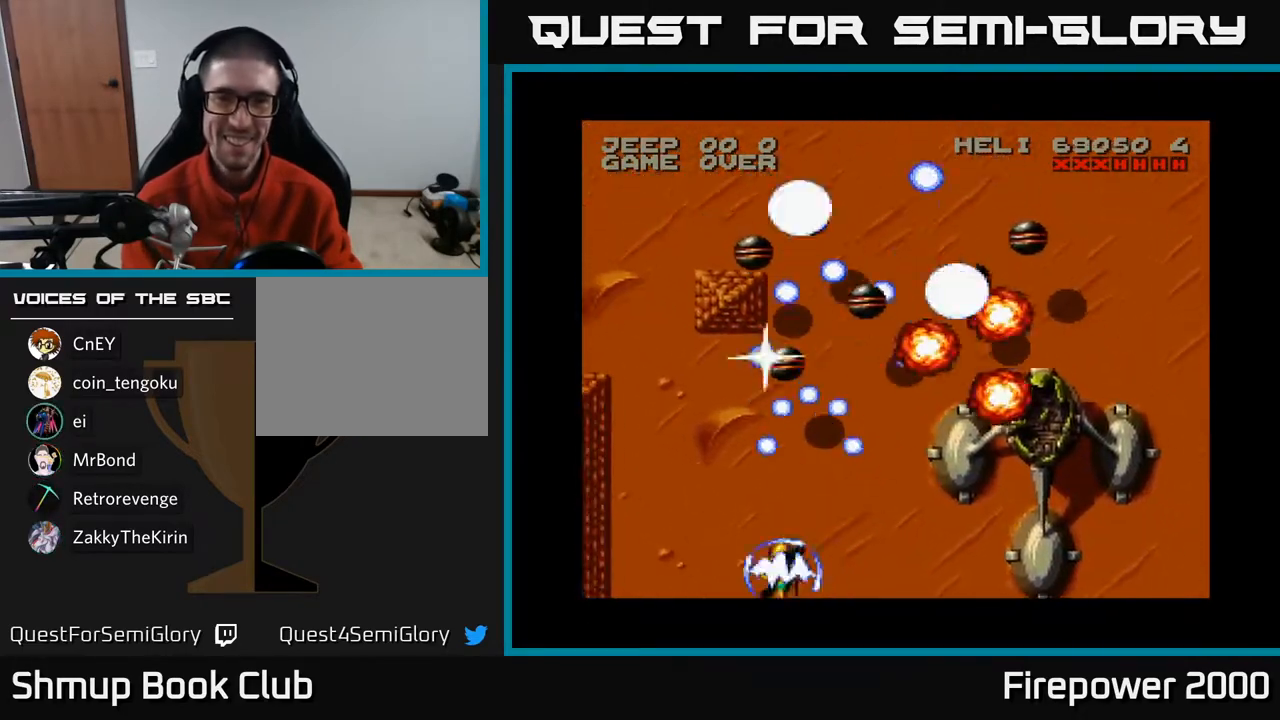
{"buttons": ["A", "DPAD_DOWN", "DPAD_RIGHT"], "left_stick": "center", "right_stick": "center", "events": [[317, "DPAD_RIGHT", "down"], [367, "DPAD_UP", "up"], [467, "DPAD_DOWN", "down"]]}
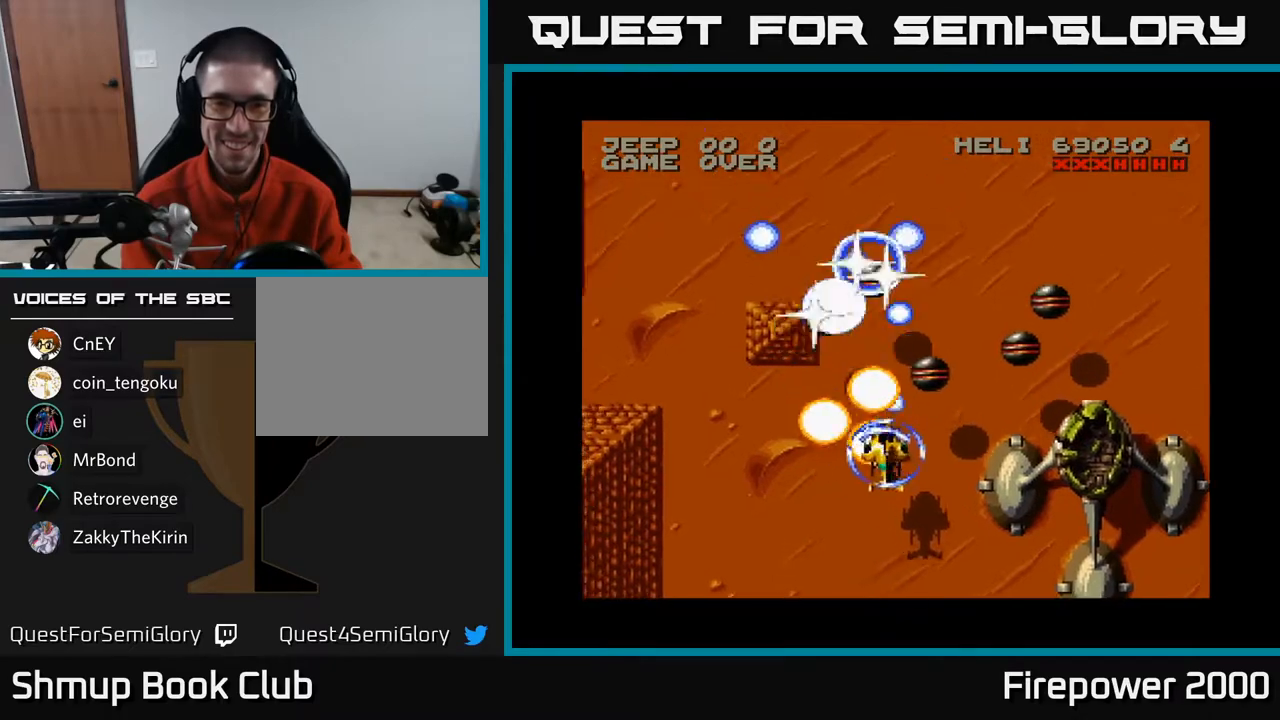
{"buttons": ["A", "DPAD_DOWN", "DPAD_RIGHT"], "left_stick": "center", "right_stick": "center", "events": [[17, "DPAD_RIGHT", "up"], [250, "DPAD_RIGHT", "down"], [317, "DPAD_DOWN", "up"], [500, "DPAD_DOWN", "down"]]}
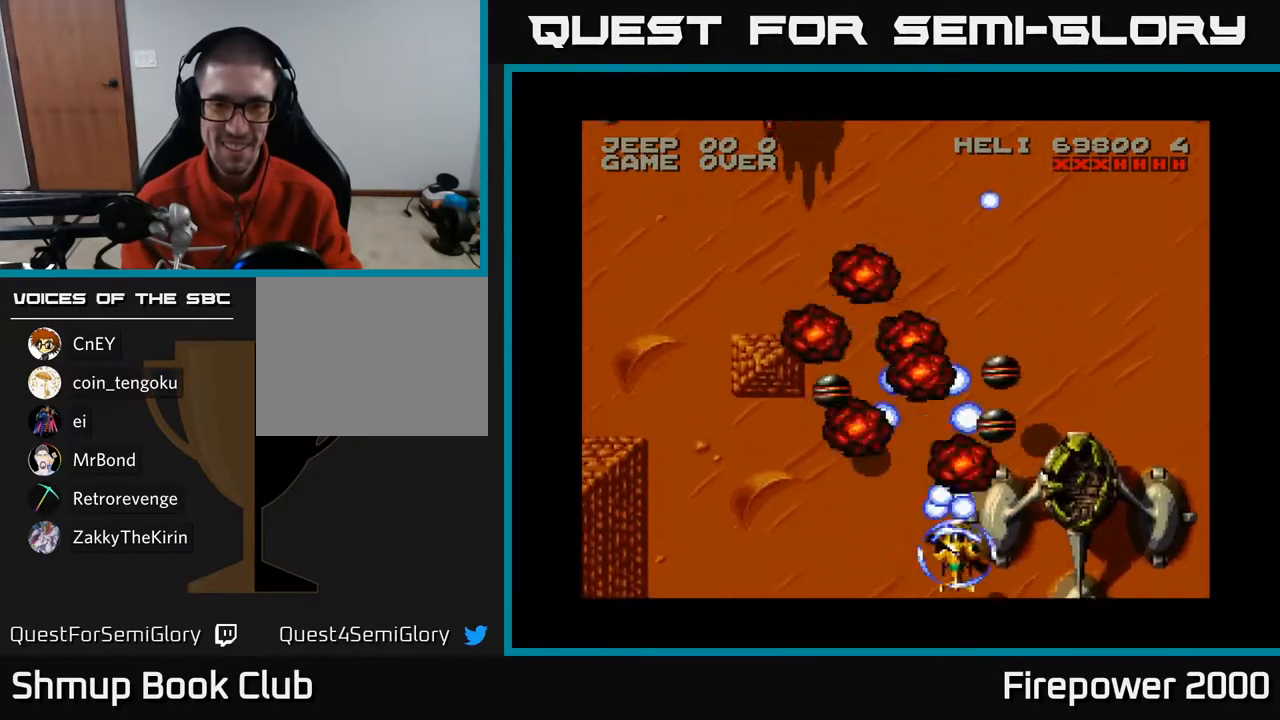
{"buttons": ["A", "DPAD_LEFT"], "left_stick": "center", "right_stick": "center", "events": [[100, "DPAD_DOWN", "up"], [100, "DPAD_RIGHT", "up"], [150, "DPAD_LEFT", "down"]]}
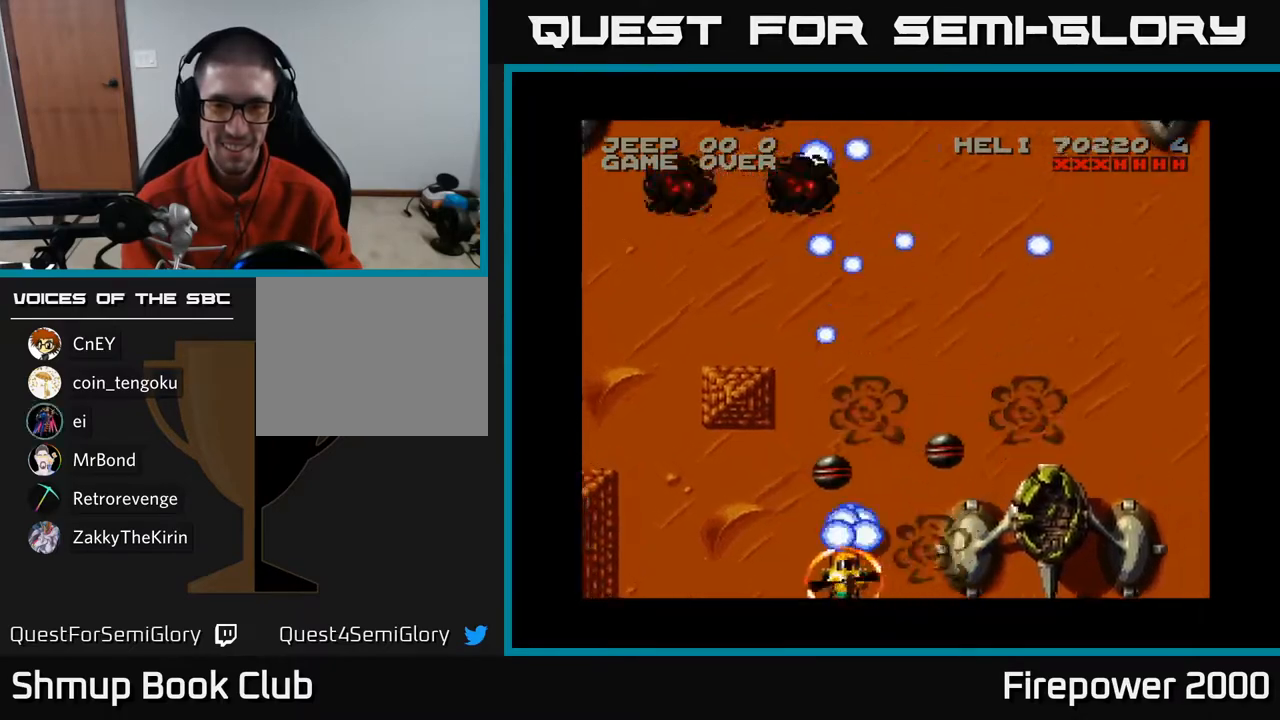
{"buttons": ["A", "DPAD_RIGHT"], "left_stick": "center", "right_stick": "center", "events": [[67, "DPAD_LEFT", "up"], [100, "DPAD_RIGHT", "down"]]}
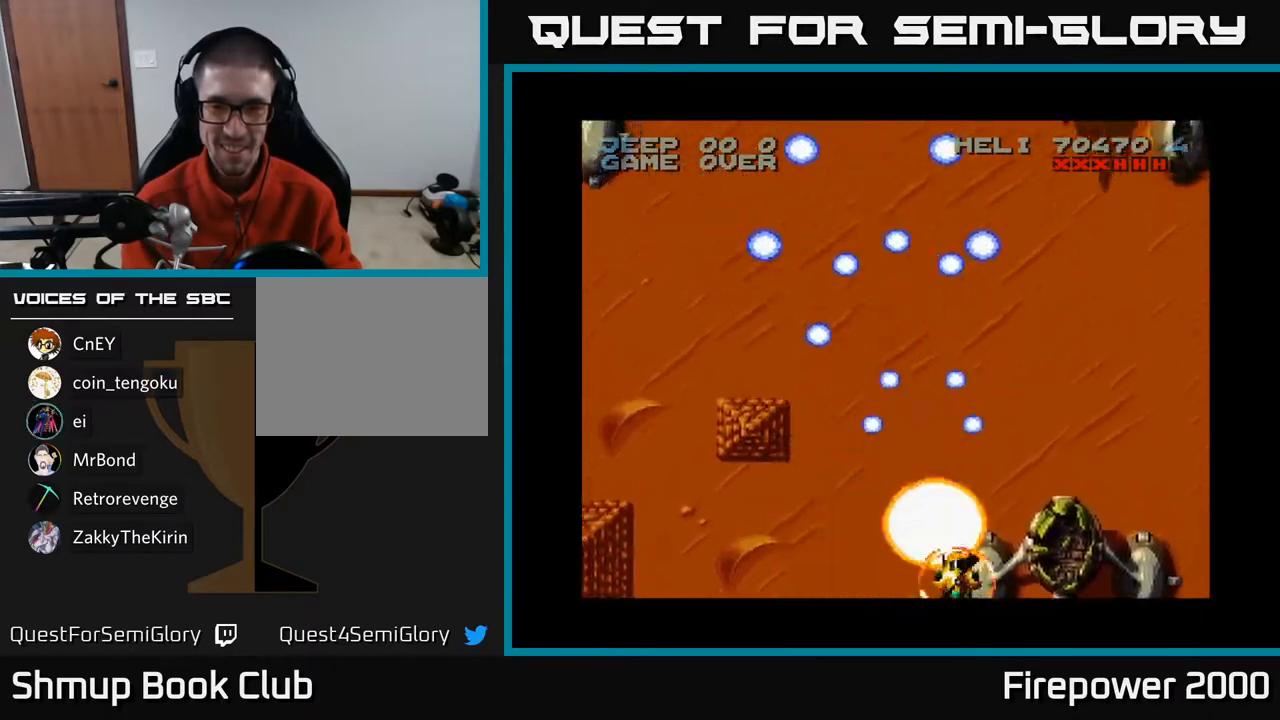
{"buttons": ["A", "DPAD_RIGHT"], "left_stick": "center", "right_stick": "center", "events": []}
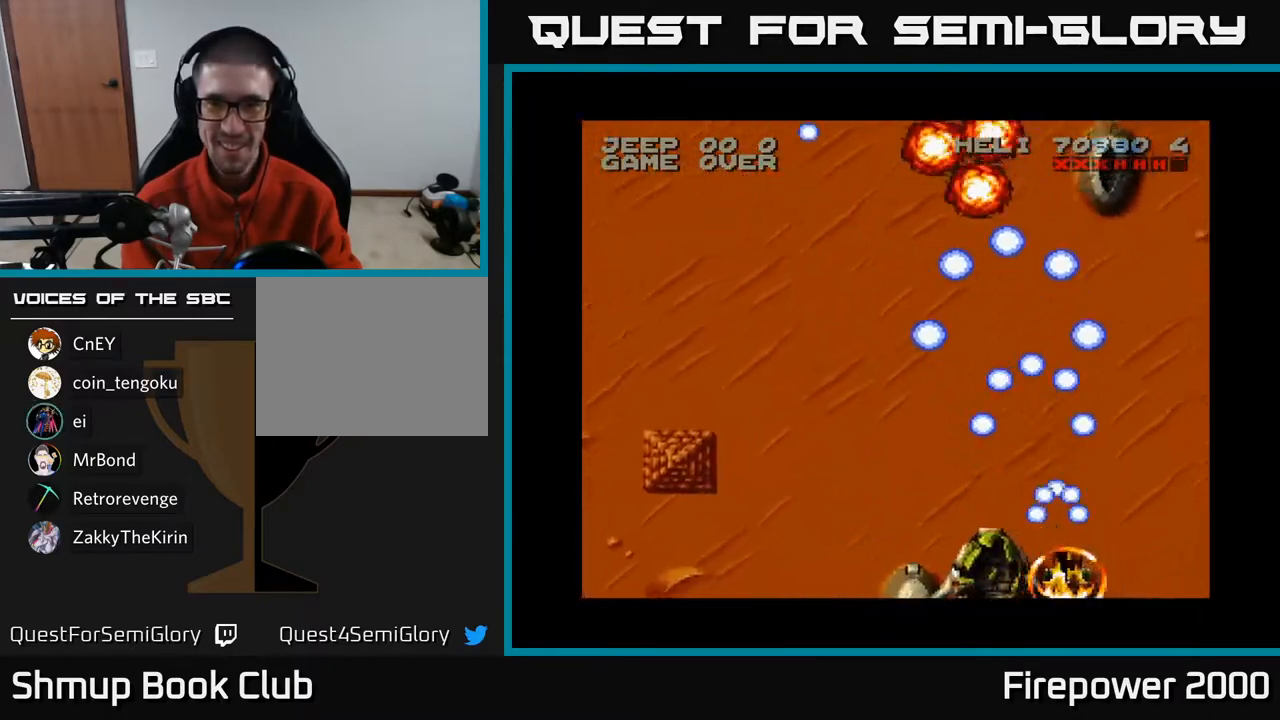
{"buttons": ["A", "DPAD_RIGHT"], "left_stick": "center", "right_stick": "center", "events": []}
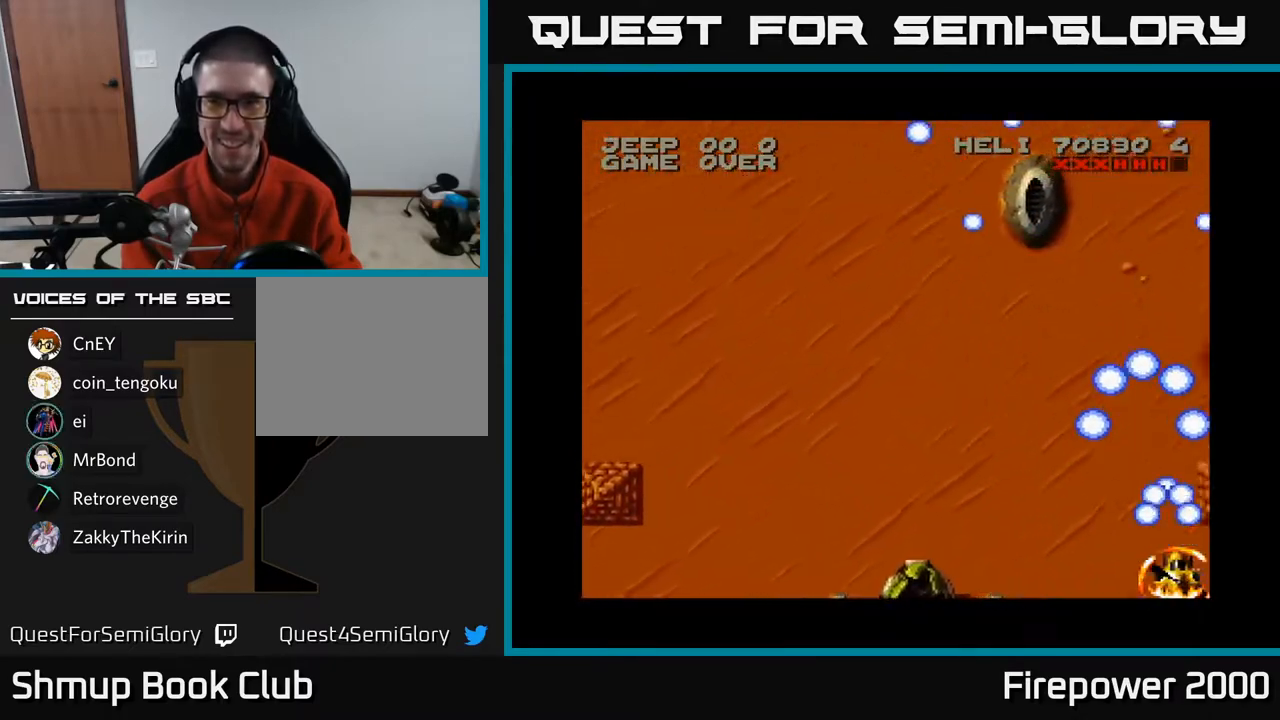
{"buttons": ["A", "DPAD_RIGHT"], "left_stick": "center", "right_stick": "center", "events": []}
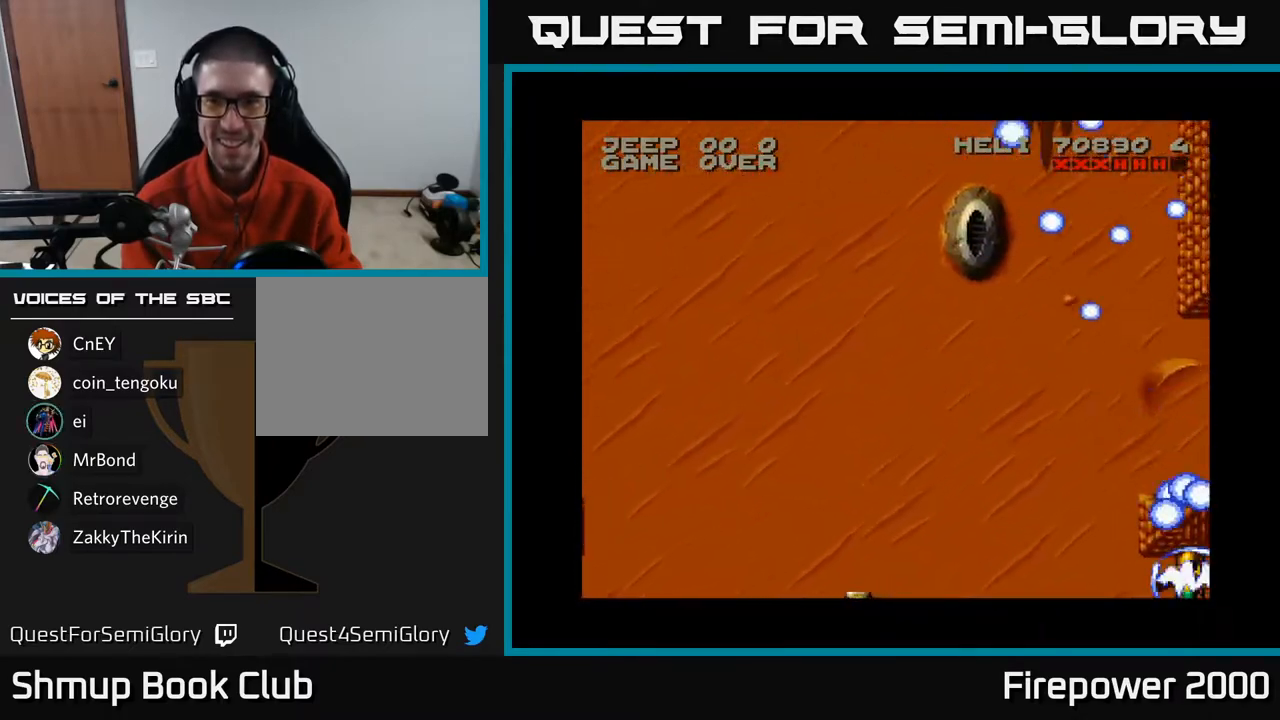
{"buttons": ["A", "DPAD_UP", "DPAD_LEFT"], "left_stick": "center", "right_stick": "center", "events": [[67, "DPAD_RIGHT", "up"], [117, "DPAD_LEFT", "down"], [383, "DPAD_UP", "down"]]}
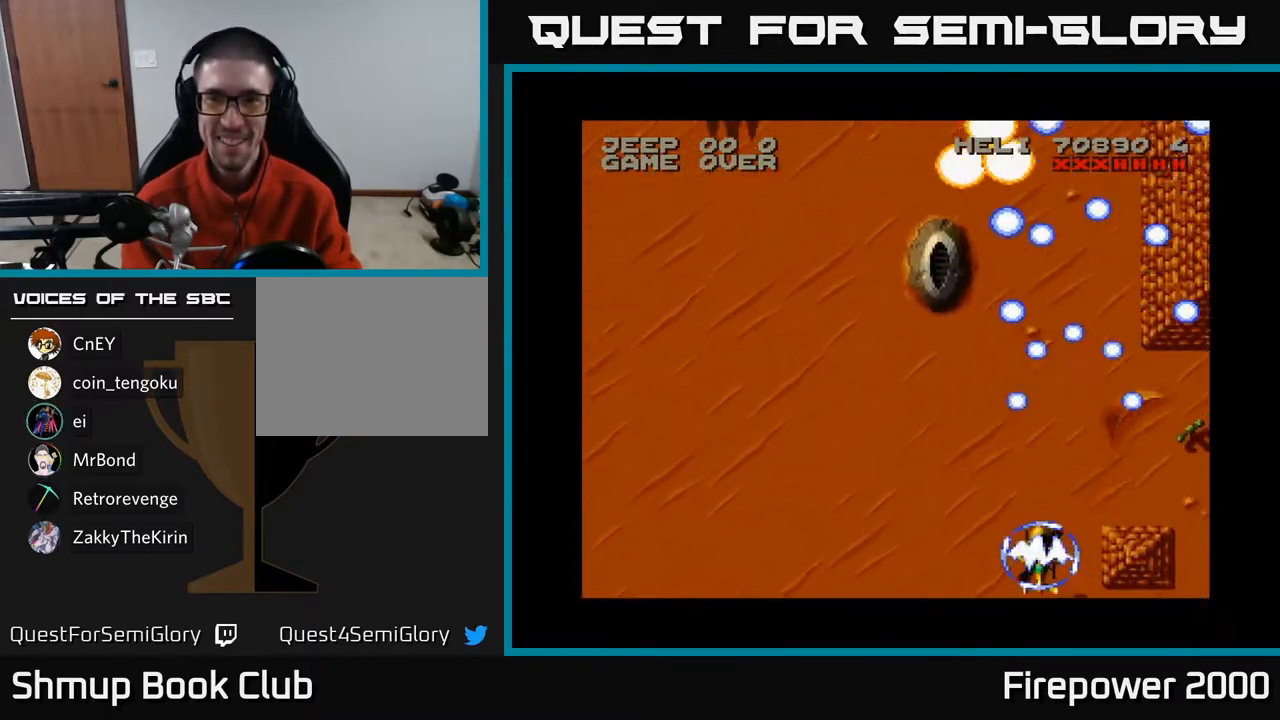
{"buttons": ["A", "DPAD_LEFT"], "left_stick": "center", "right_stick": "center", "events": [[167, "DPAD_UP", "up"]]}
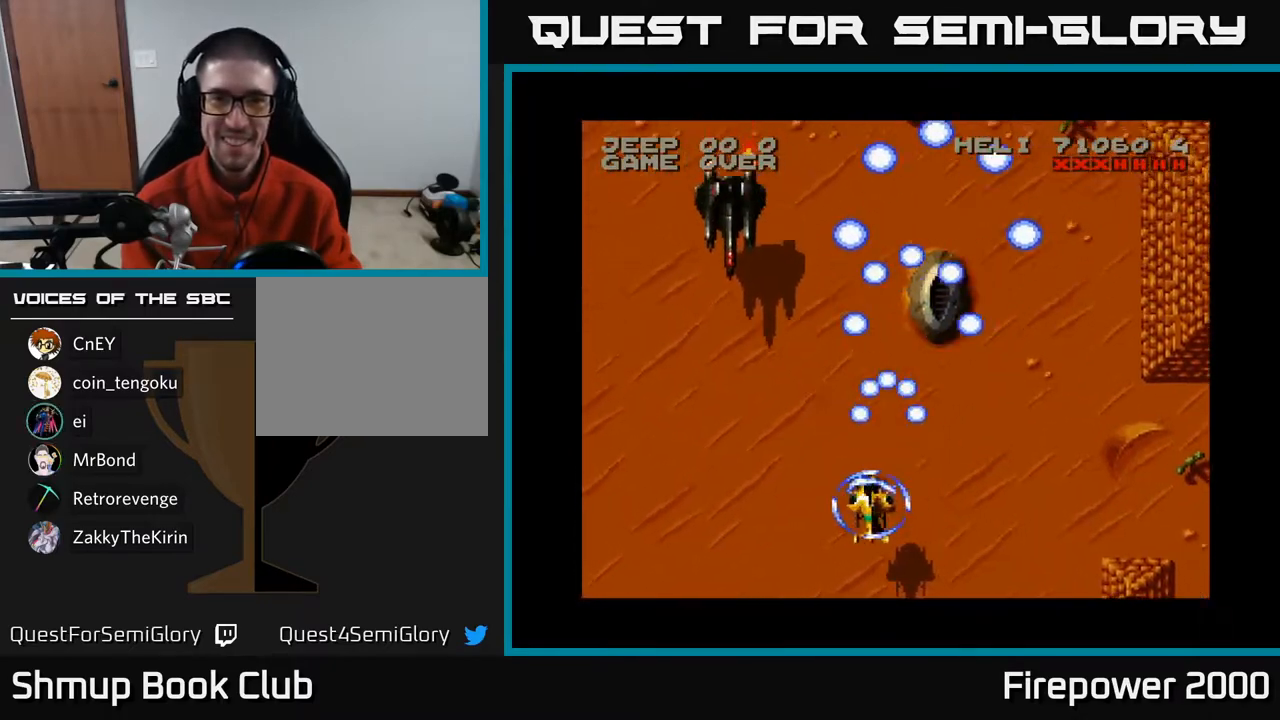
{"buttons": ["A", "DPAD_LEFT"], "left_stick": "center", "right_stick": "center", "events": [[117, "DPAD_DOWN", "down"], [450, "DPAD_DOWN", "up"]]}
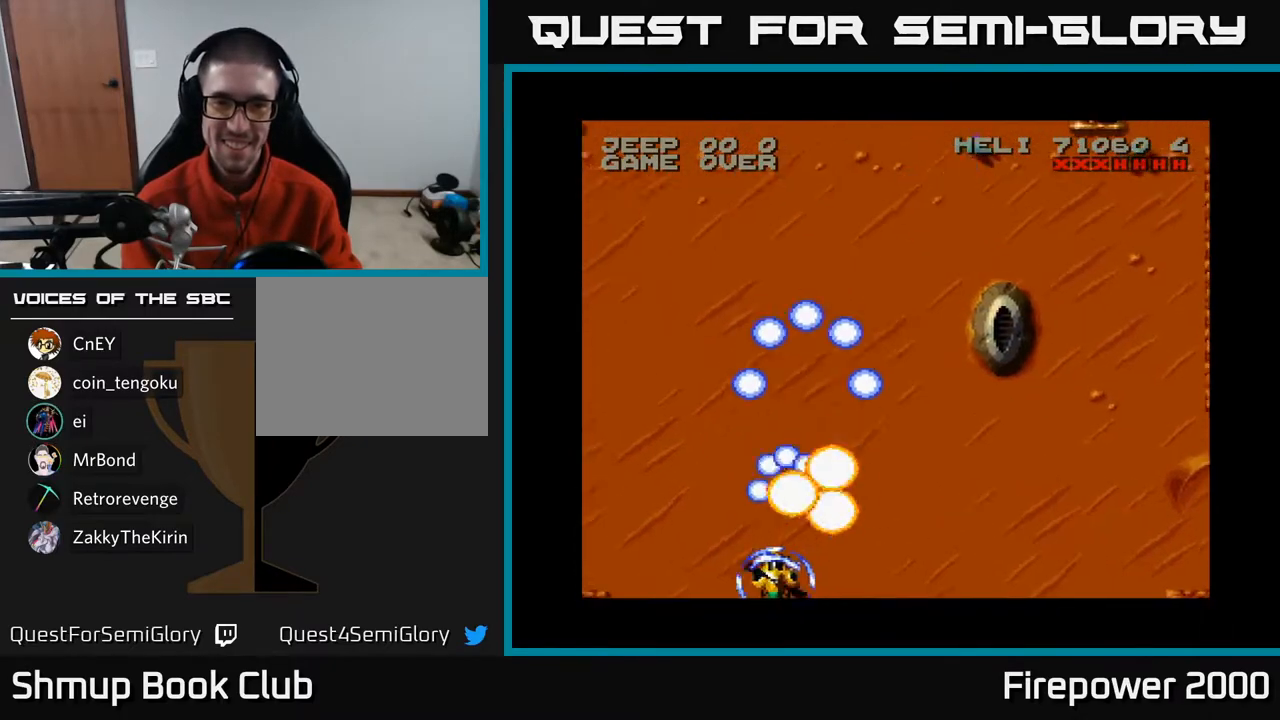
{"buttons": ["A", "DPAD_RIGHT"], "left_stick": "center", "right_stick": "center", "events": [[350, "DPAD_LEFT", "up"], [383, "DPAD_RIGHT", "down"]]}
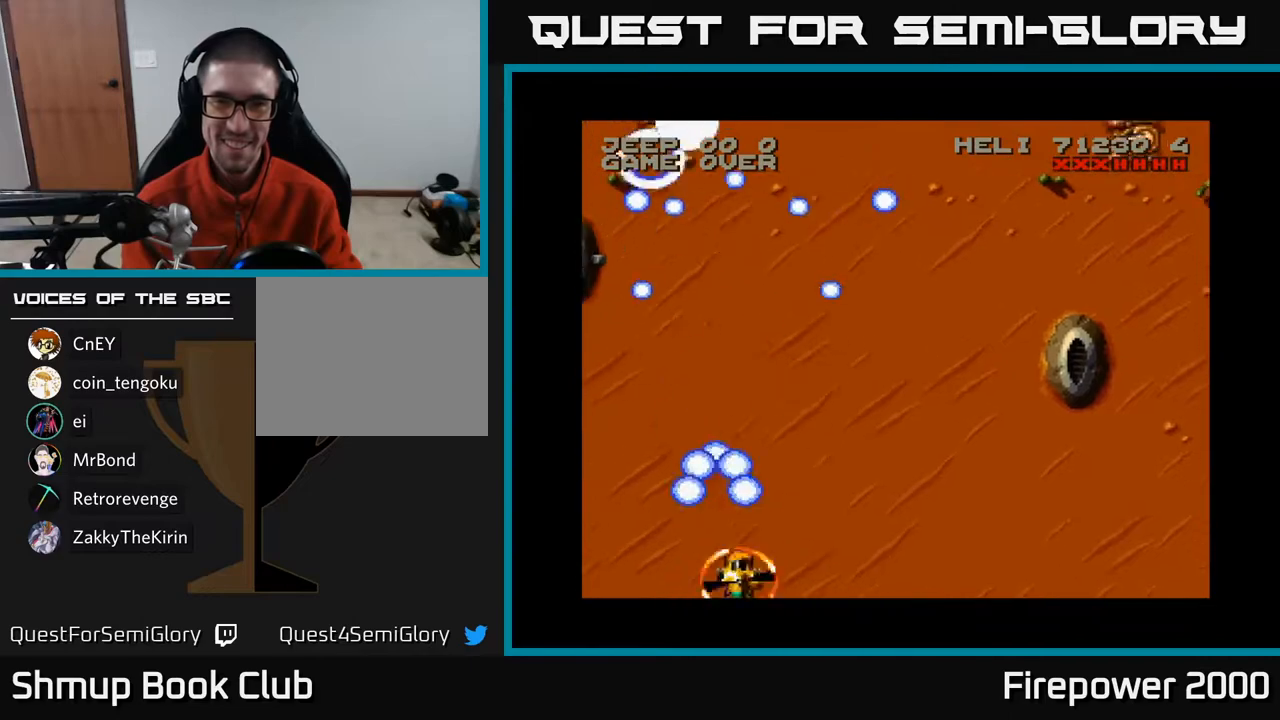
{"buttons": ["A", "DPAD_LEFT"], "left_stick": "center", "right_stick": "center", "events": [[183, "DPAD_RIGHT", "up"], [217, "DPAD_LEFT", "down"], [350, "DPAD_UP", "down"], [433, "DPAD_UP", "up"]]}
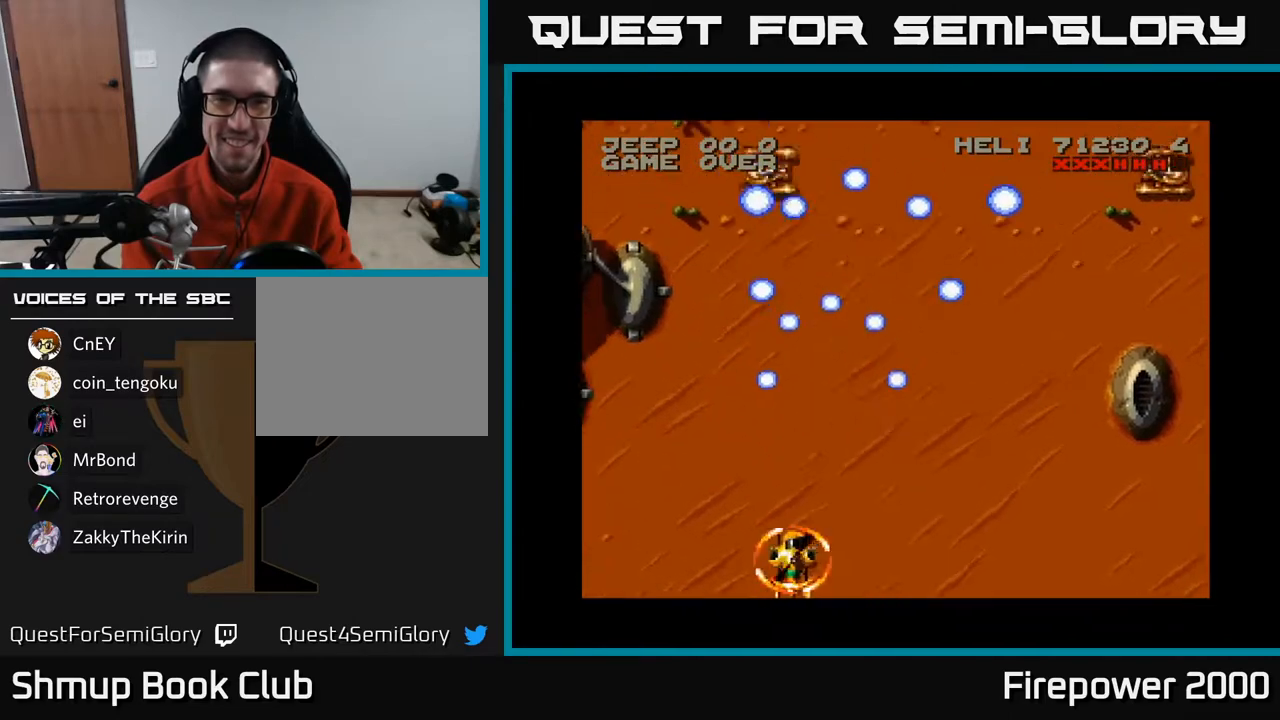
{"buttons": ["A", "DPAD_UP", "DPAD_LEFT"], "left_stick": "center", "right_stick": "center", "events": [[467, "DPAD_UP", "down"]]}
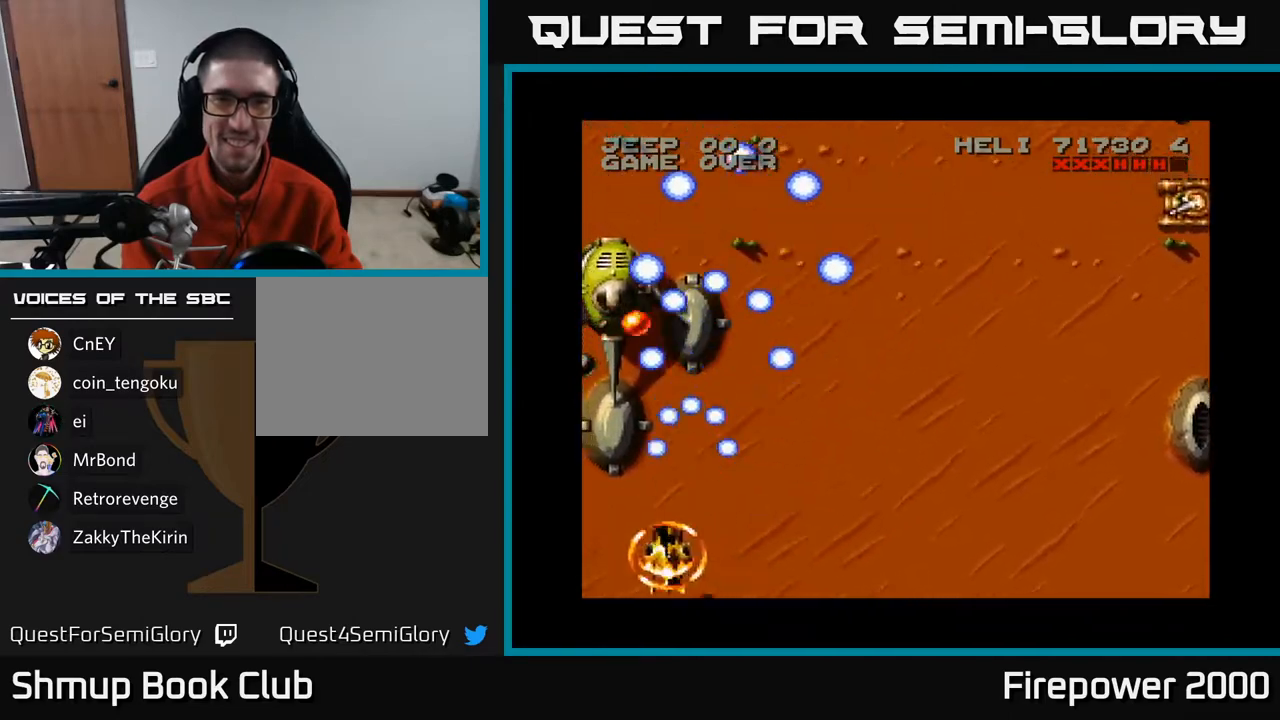
{"buttons": ["A", "DPAD_UP"], "left_stick": "center", "right_stick": "center", "events": [[150, "DPAD_LEFT", "up"]]}